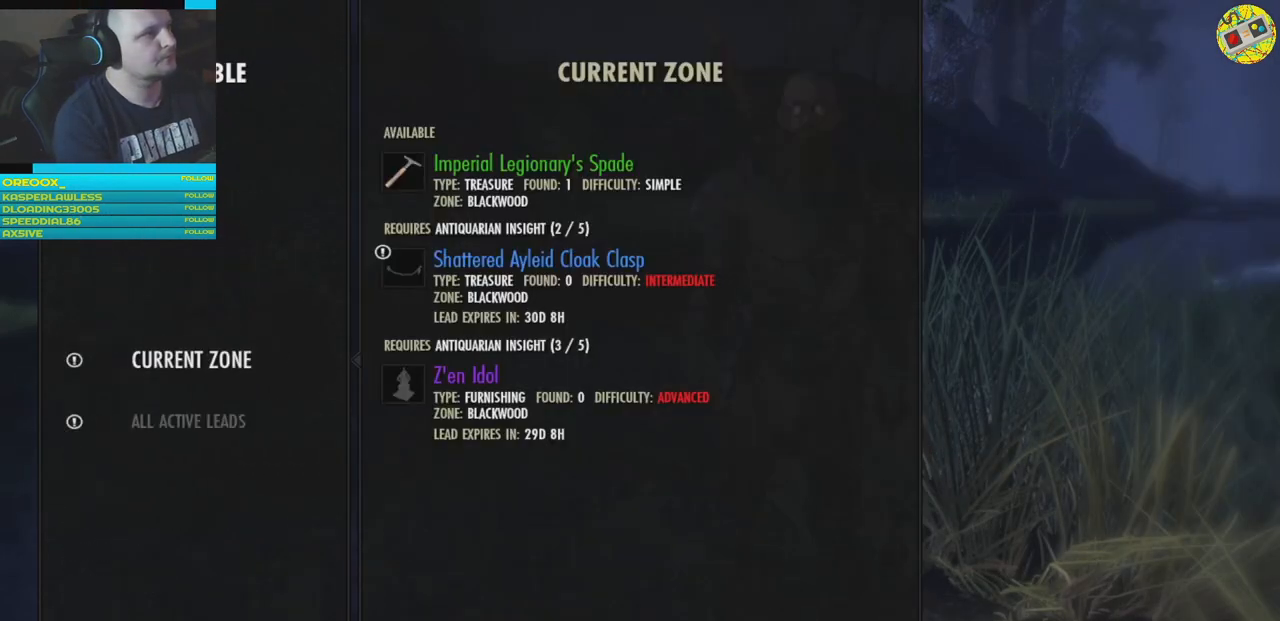
Gameplay with a controller (Xbox layout); each line is a JSON object with the inputs held at the frame after it. "events" lists button and stick changes between this image and that frame as [ms after this image, input, new state], when the widget could be followed in between.
{"buttons": [], "left_stick": "center", "right_stick": "center", "events": [[417, "DPAD_DOWN", "down"], [501, "DPAD_DOWN", "up"]]}
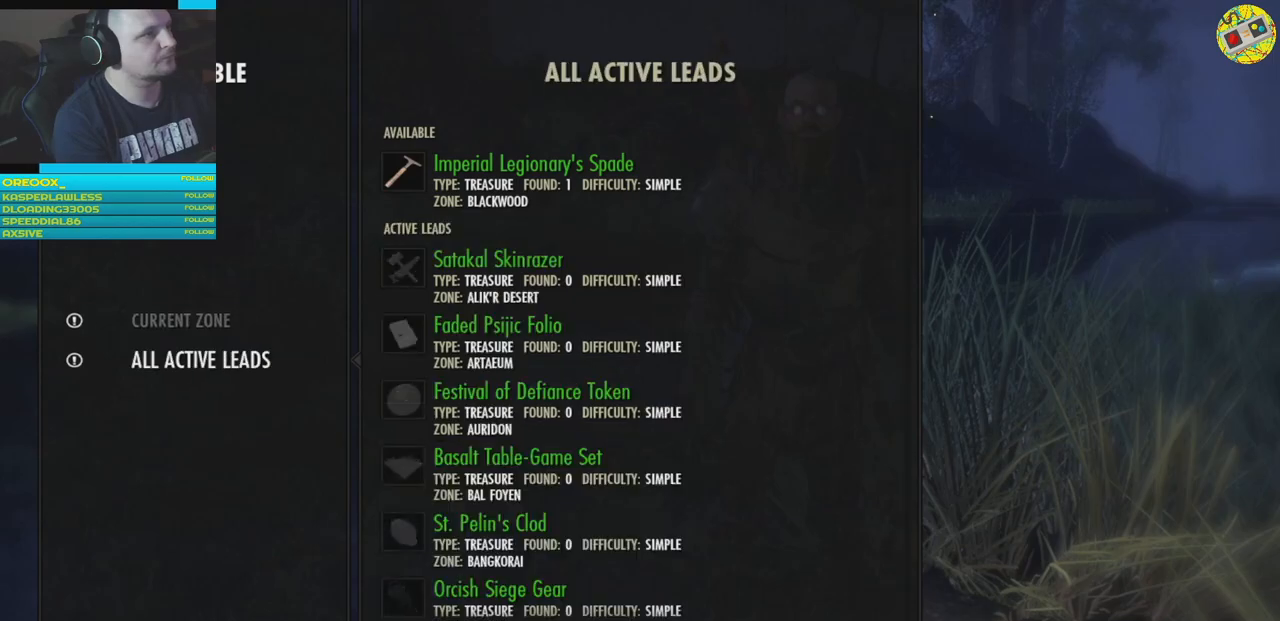
{"buttons": ["A"], "left_stick": "center", "right_stick": "center", "events": [[233, "DPAD_UP", "down"], [300, "DPAD_UP", "up"], [433, "A", "down"]]}
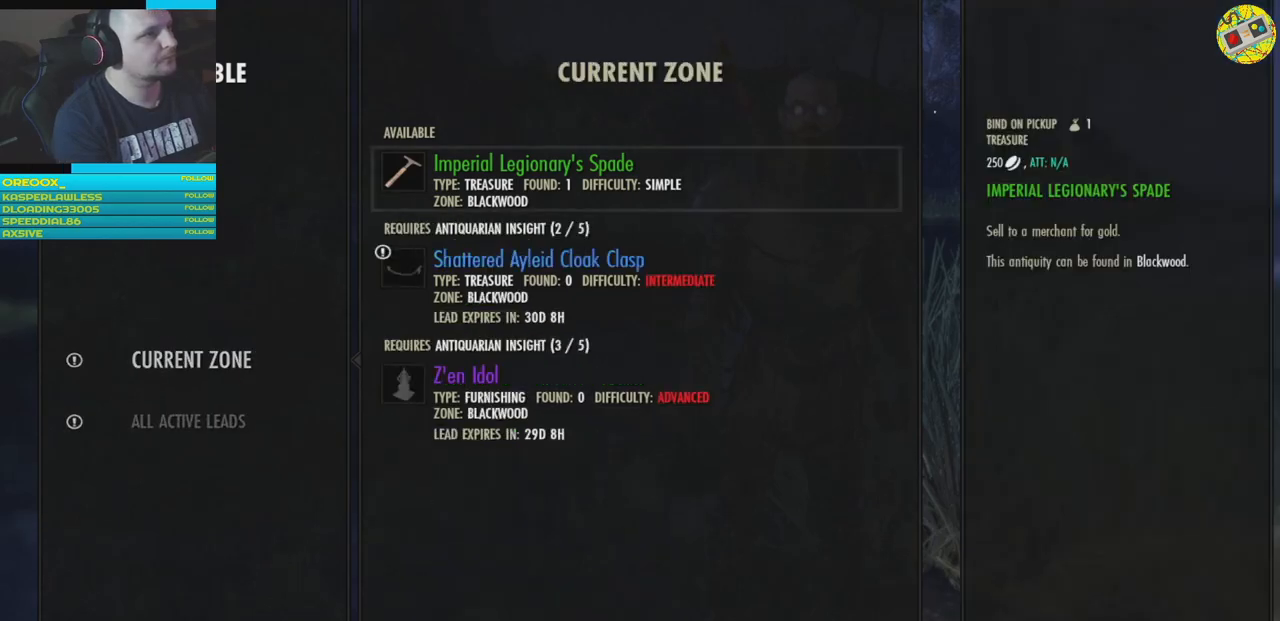
{"buttons": [], "left_stick": "center", "right_stick": "center", "events": [[17, "A", "up"]]}
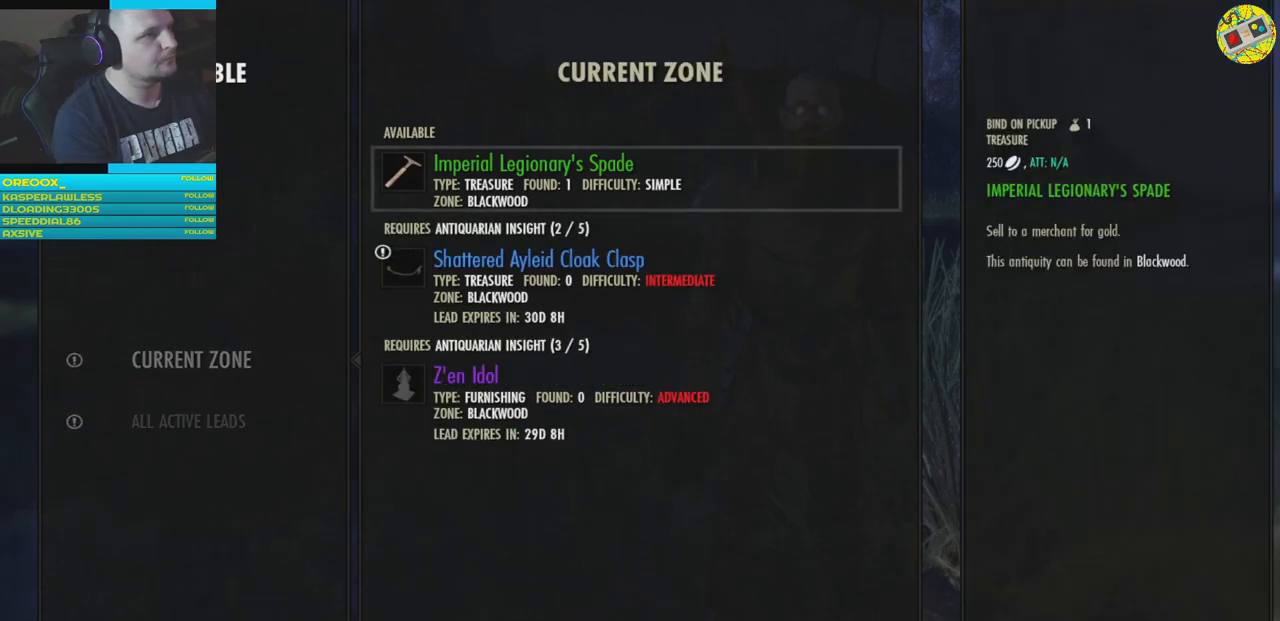
{"buttons": [], "left_stick": "center", "right_stick": "center", "events": [[216, "DPAD_DOWN", "down"], [317, "DPAD_DOWN", "up"]]}
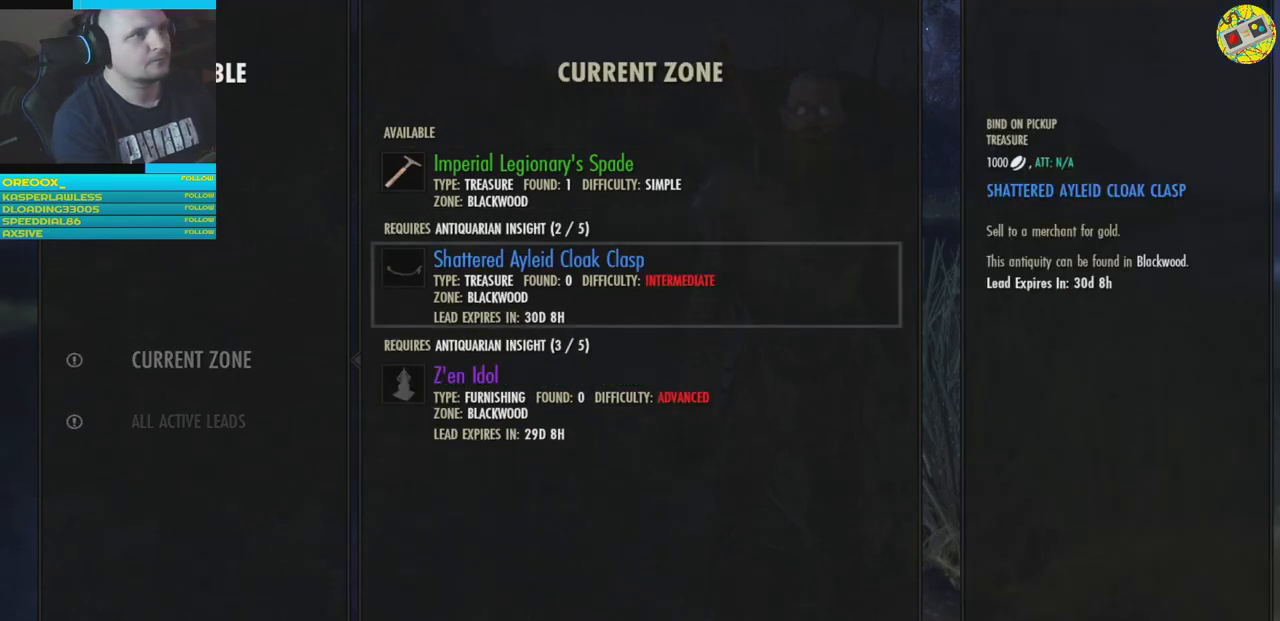
{"buttons": [], "left_stick": "center", "right_stick": "center", "events": [[300, "DPAD_UP", "down"], [384, "DPAD_UP", "up"]]}
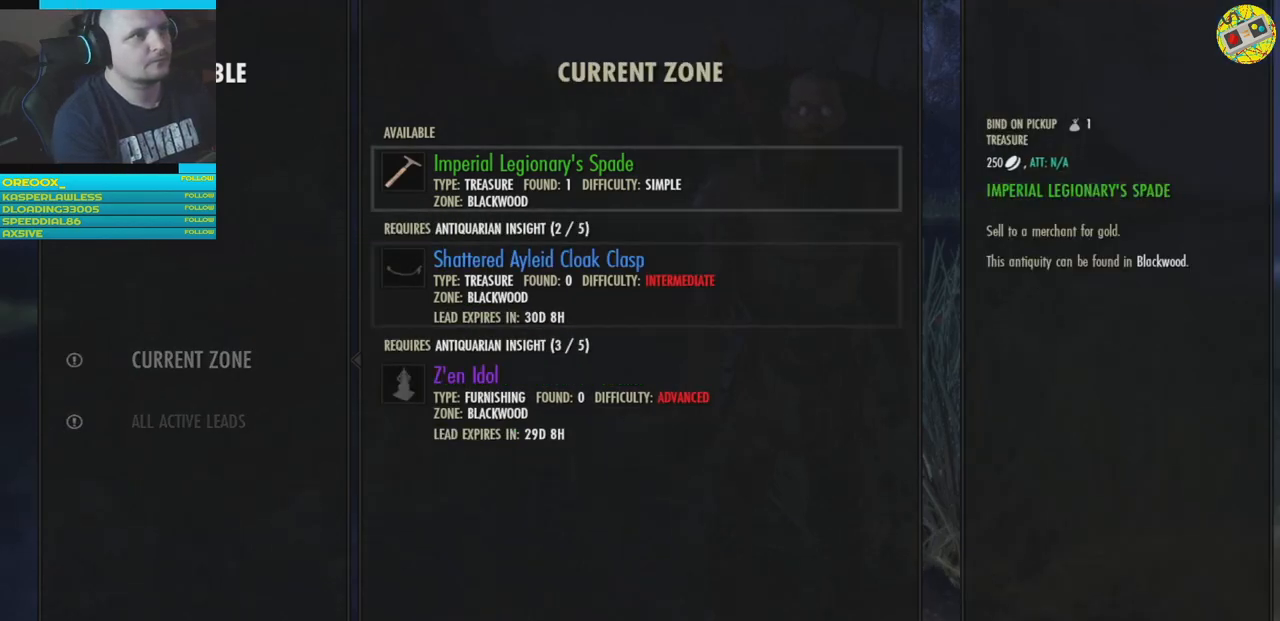
{"buttons": [], "left_stick": "center", "right_stick": "center", "events": [[150, "A", "down"], [283, "A", "up"]]}
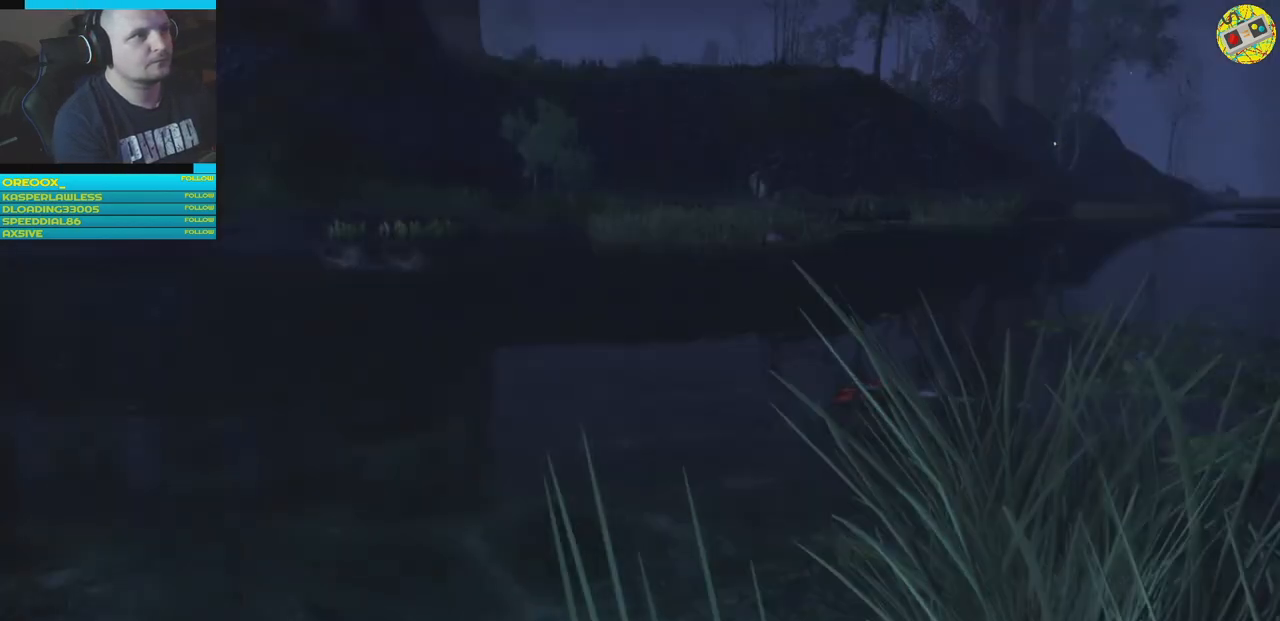
{"buttons": [], "left_stick": "center", "right_stick": "center", "events": []}
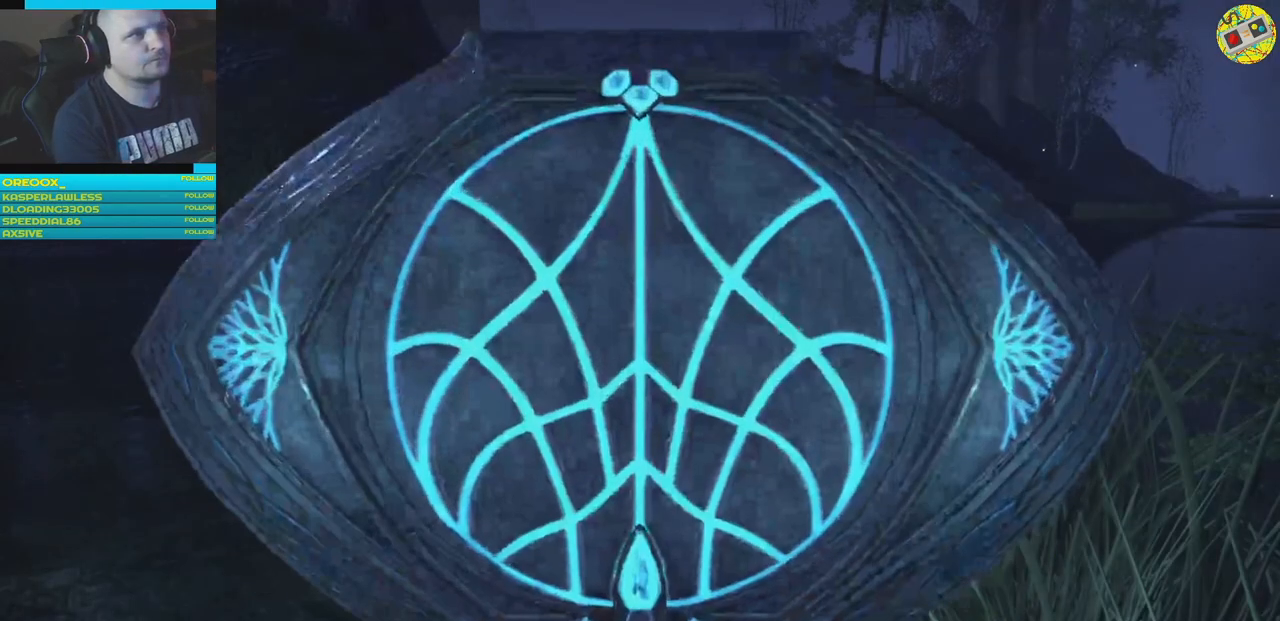
{"buttons": [], "left_stick": "center", "right_stick": "center", "events": []}
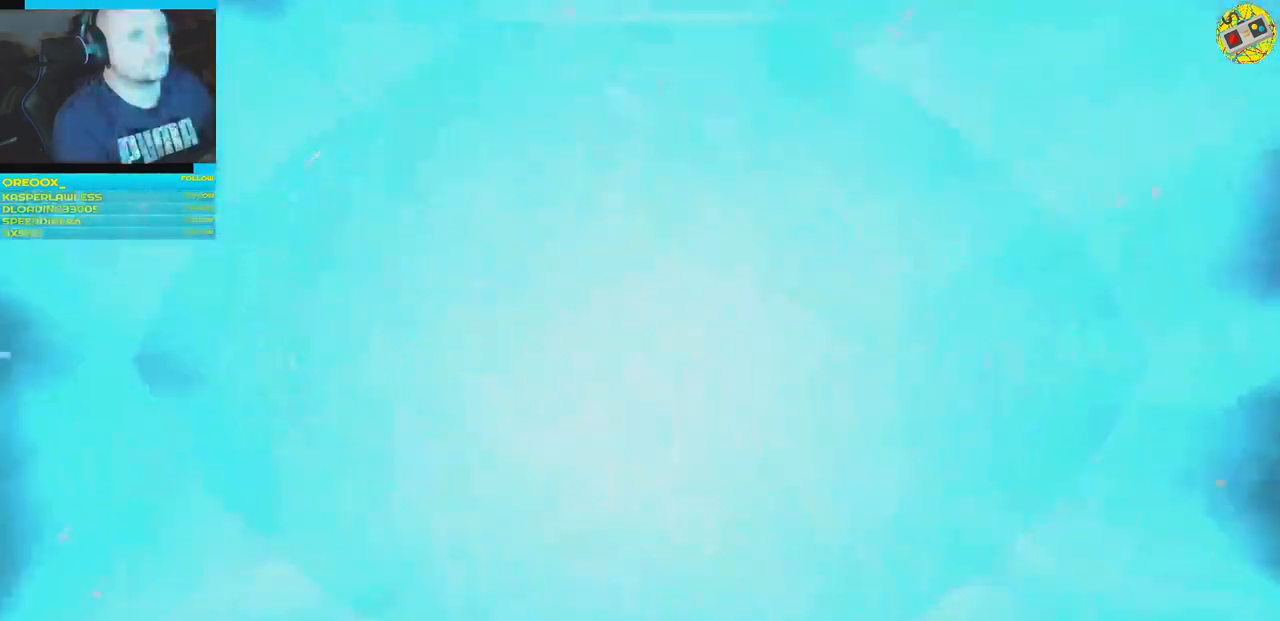
{"buttons": [], "left_stick": "center", "right_stick": "center", "events": []}
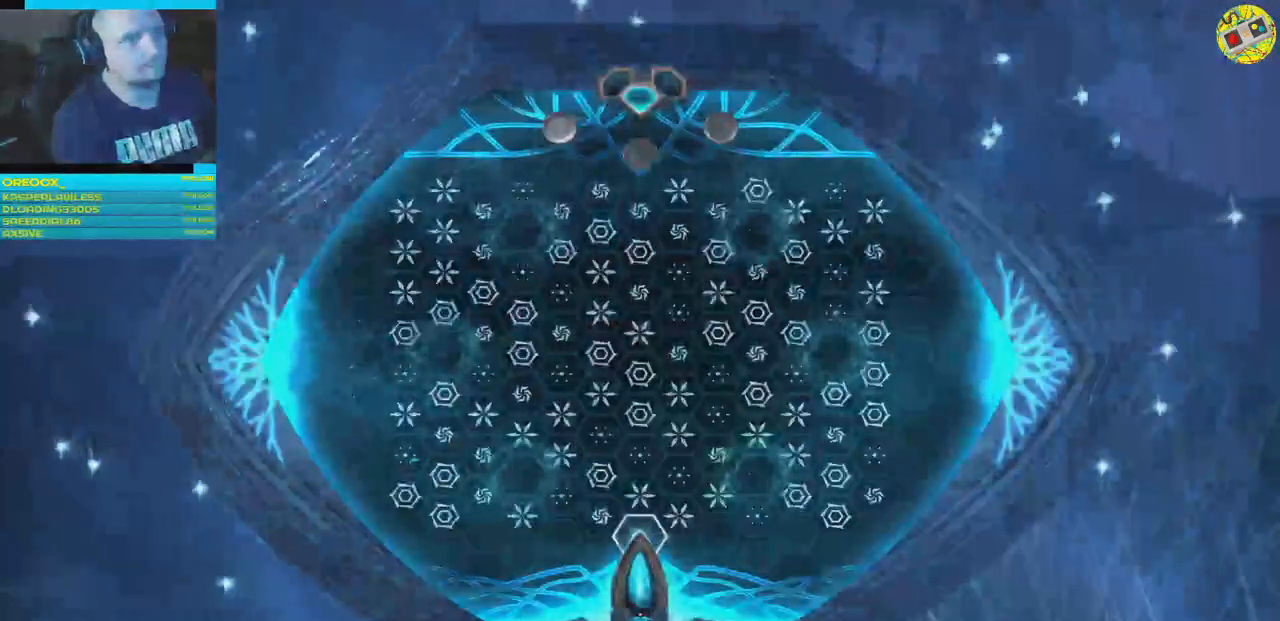
{"buttons": [], "left_stick": "center", "right_stick": "center", "events": []}
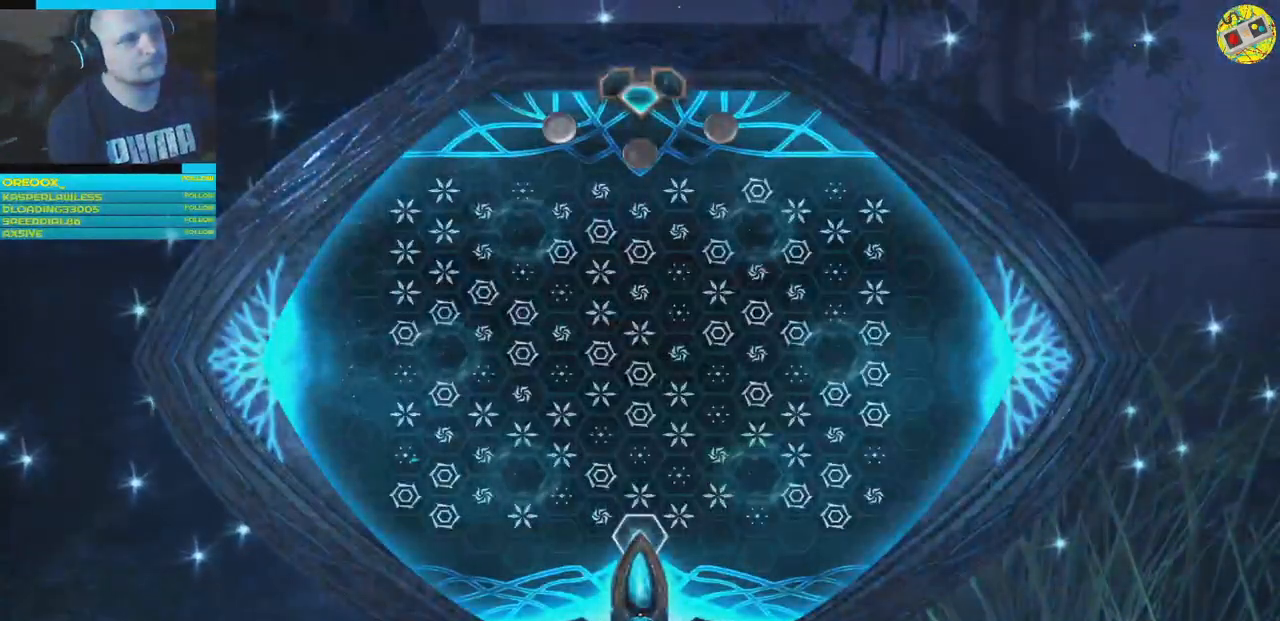
{"buttons": [], "left_stick": "center", "right_stick": "center", "events": []}
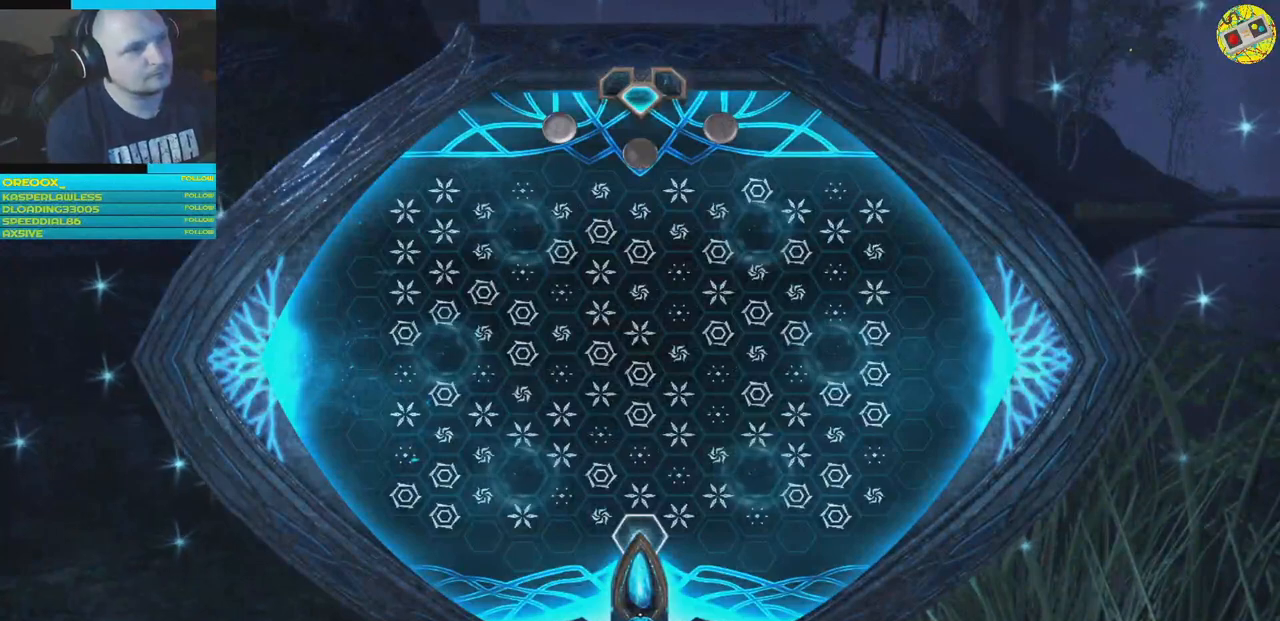
{"buttons": [], "left_stick": "left", "right_stick": "center", "events": [[350, "left_stick", "left"]]}
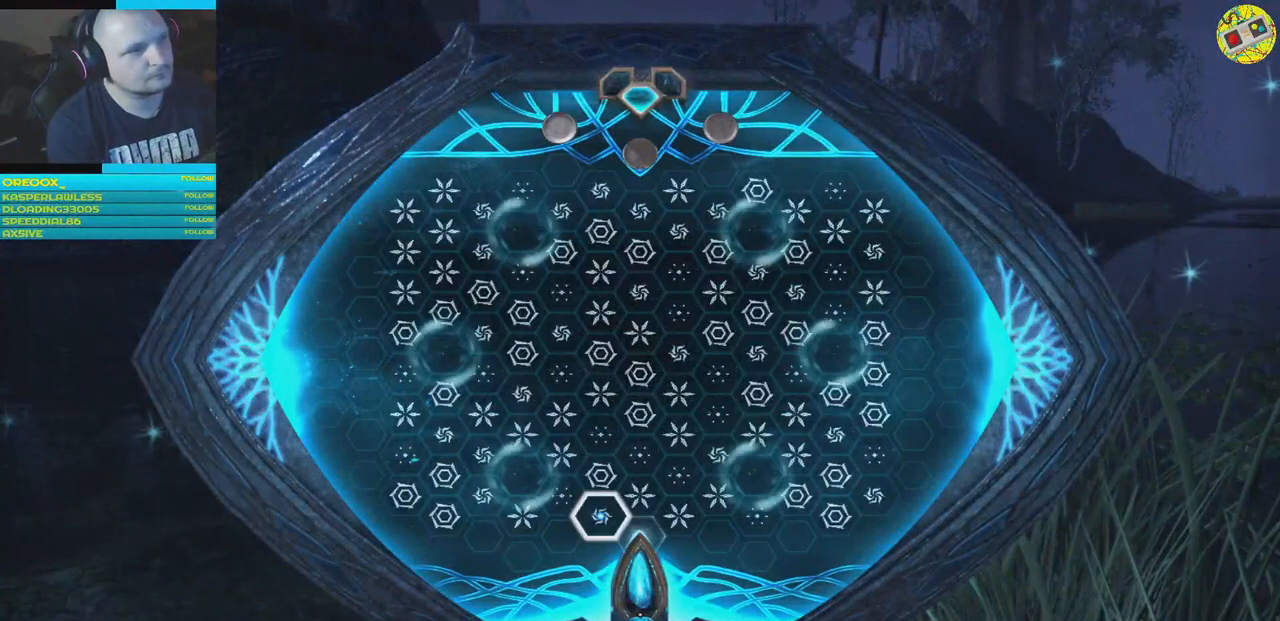
{"buttons": [], "left_stick": "center", "right_stick": "center", "events": [[67, "left_stick", "center"], [317, "left_stick", "up-left"], [467, "left_stick", "center"]]}
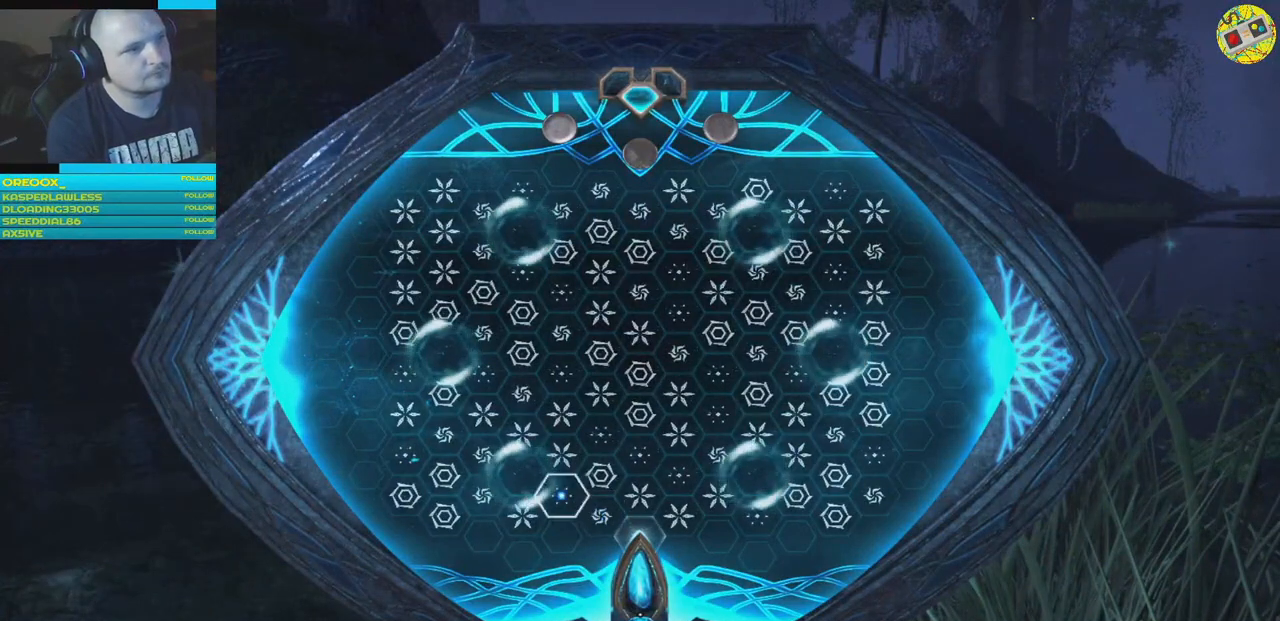
{"buttons": [], "left_stick": "center", "right_stick": "center", "events": [[183, "left_stick", "up-left"], [300, "left_stick", "center"]]}
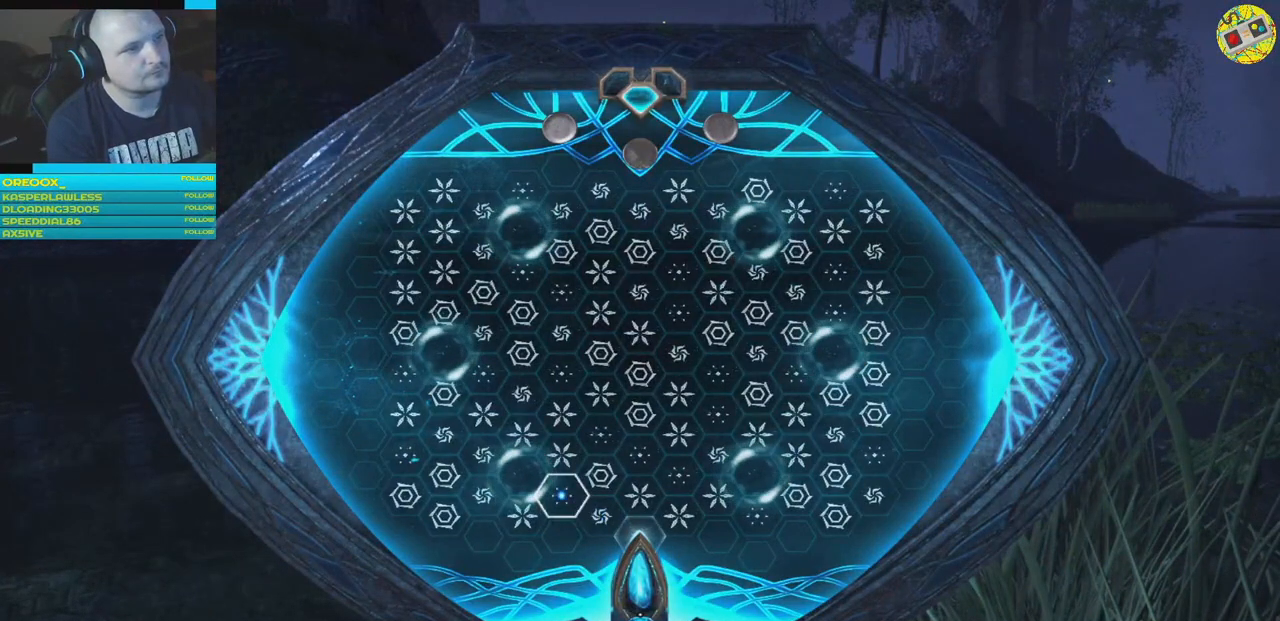
{"buttons": [], "left_stick": "center", "right_stick": "center", "events": [[33, "left_stick", "up-left"], [167, "left_stick", "center"]]}
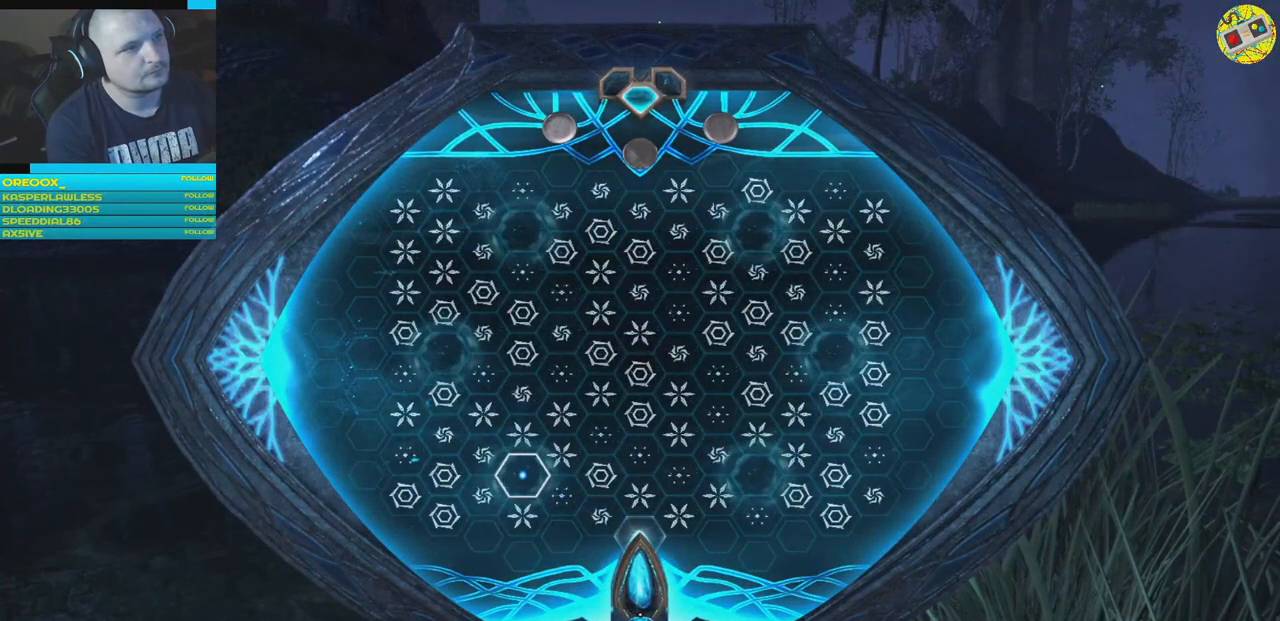
{"buttons": [], "left_stick": "center", "right_stick": "center", "events": []}
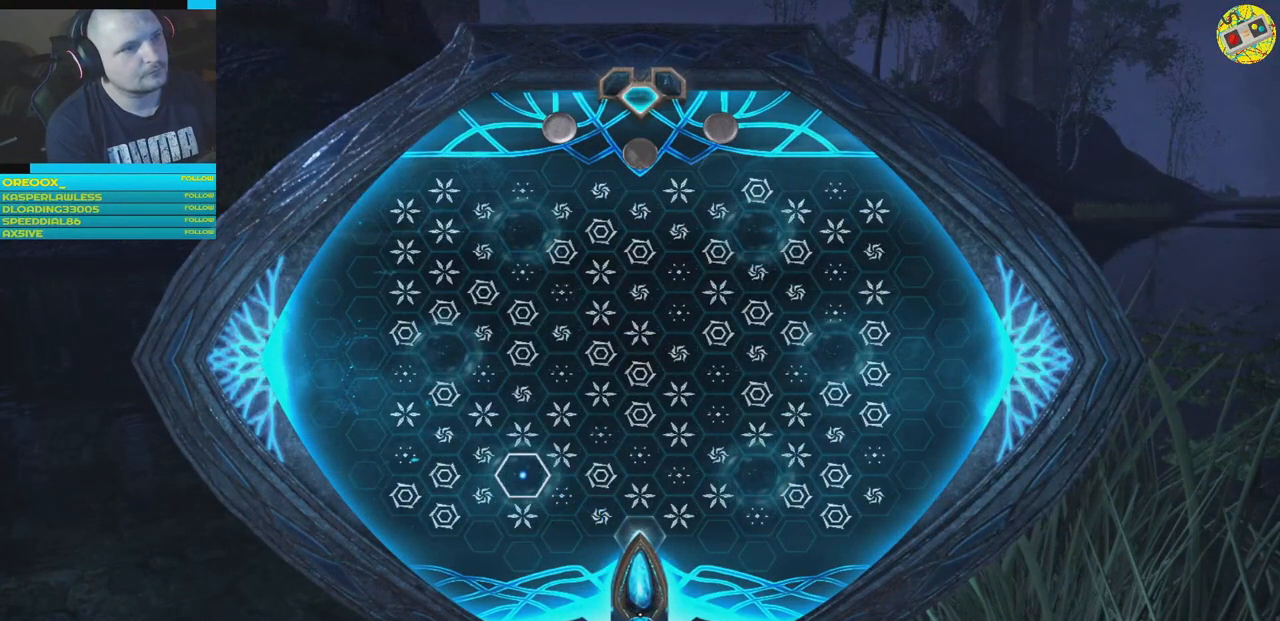
{"buttons": [], "left_stick": "center", "right_stick": "center", "events": [[217, "left_stick", "right"], [384, "left_stick", "center"]]}
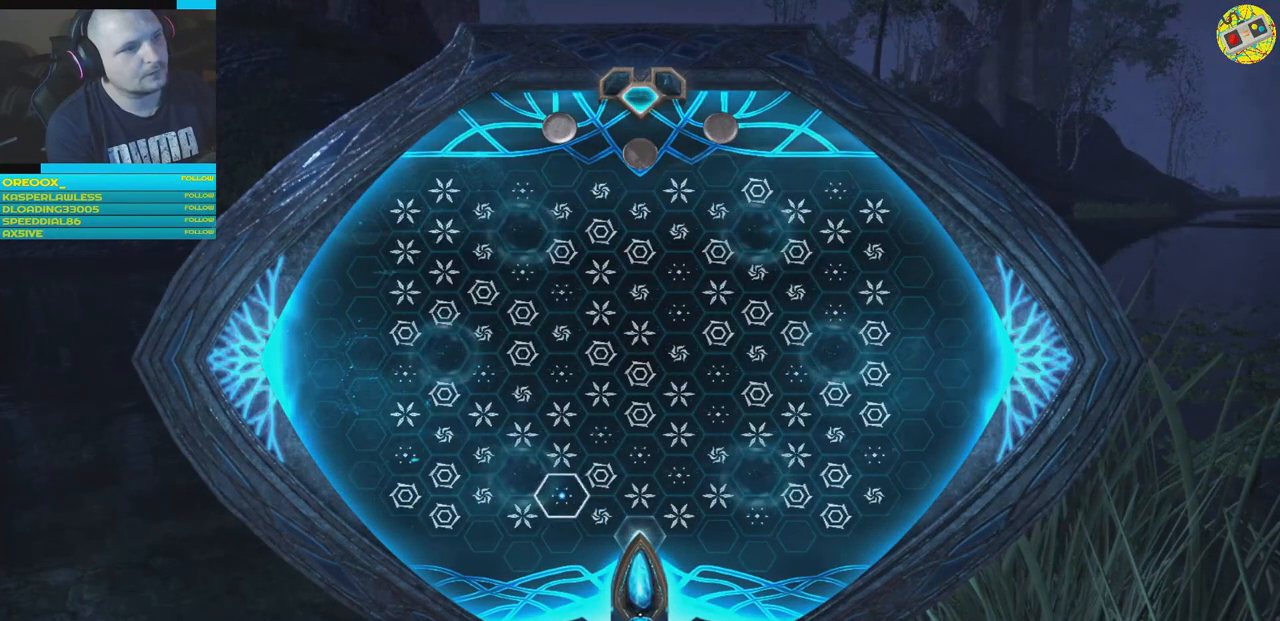
{"buttons": [], "left_stick": "right", "right_stick": "center", "events": [[116, "left_stick", "right"], [233, "left_stick", "center"], [450, "left_stick", "right"]]}
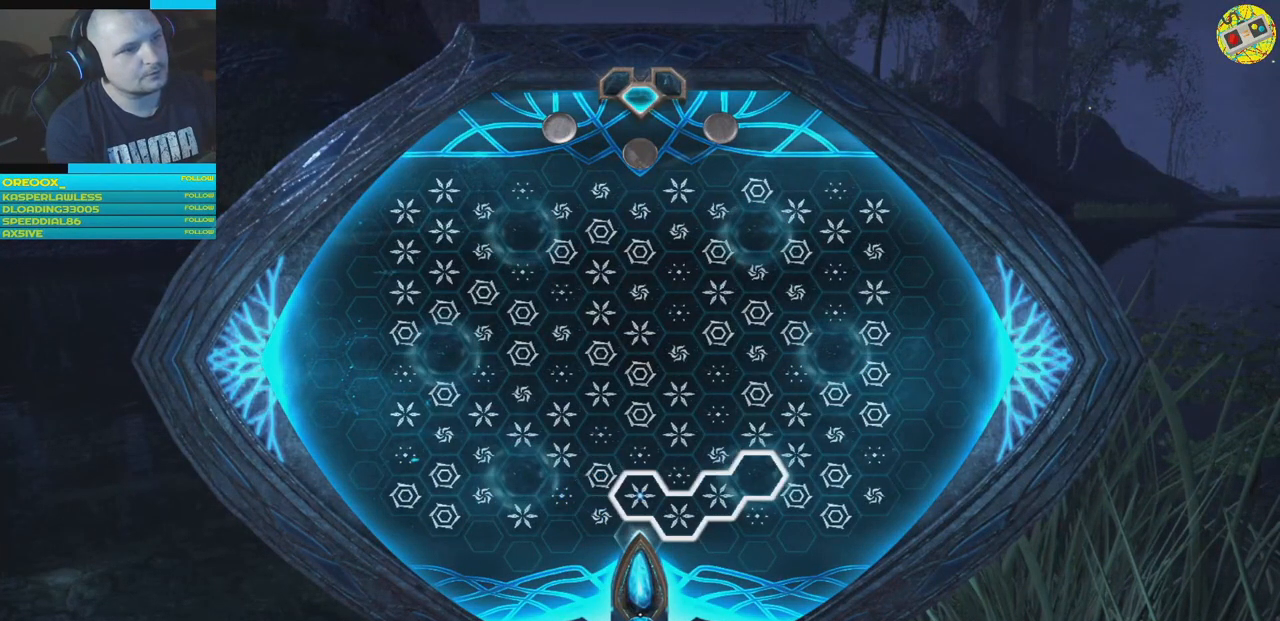
{"buttons": [], "left_stick": "center", "right_stick": "center", "events": [[184, "left_stick", "center"]]}
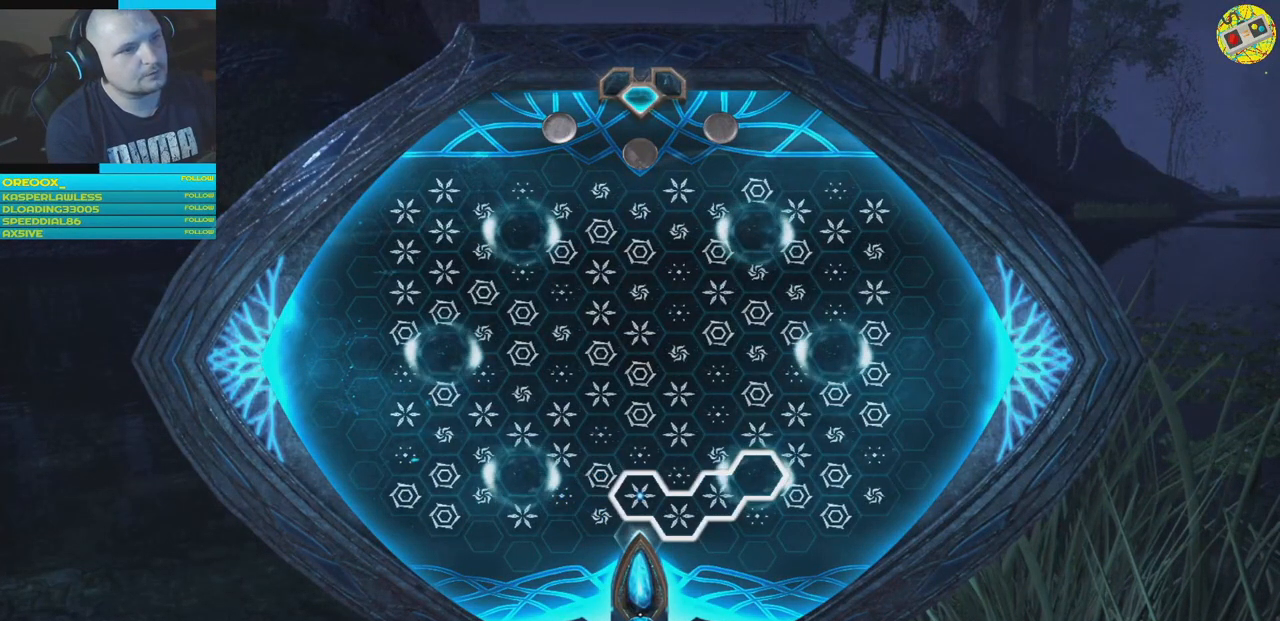
{"buttons": [], "left_stick": "center", "right_stick": "center", "events": [[33, "A", "down"], [133, "A", "up"]]}
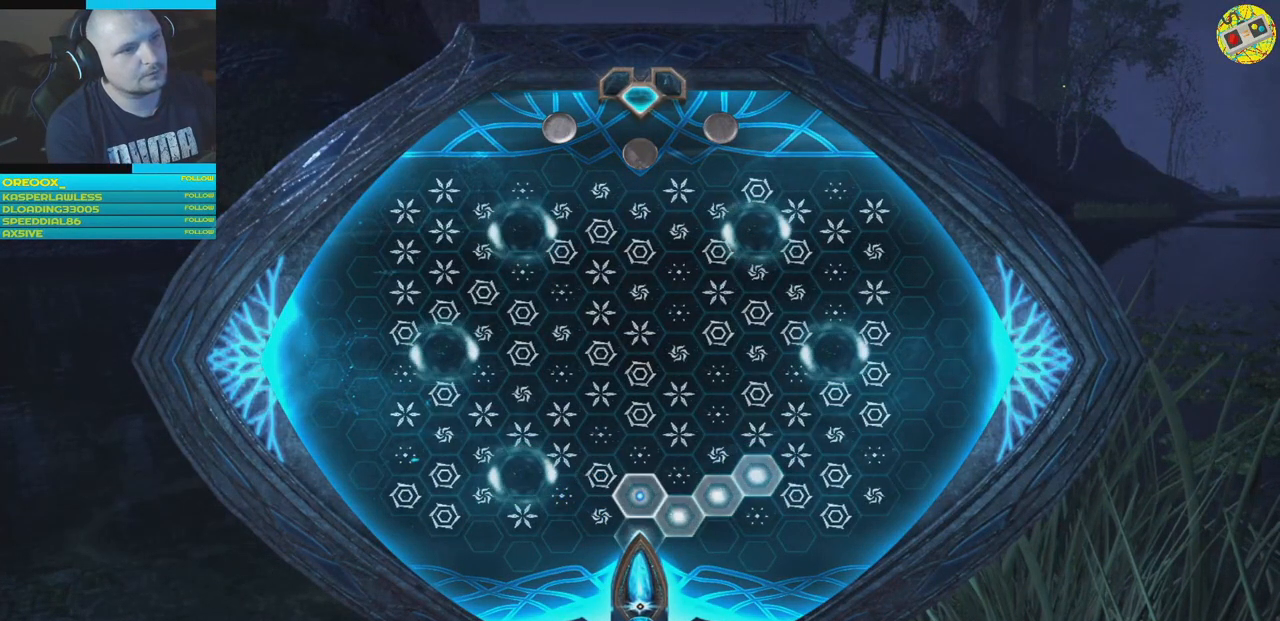
{"buttons": [], "left_stick": "up-right", "right_stick": "center", "events": [[334, "left_stick", "up-right"]]}
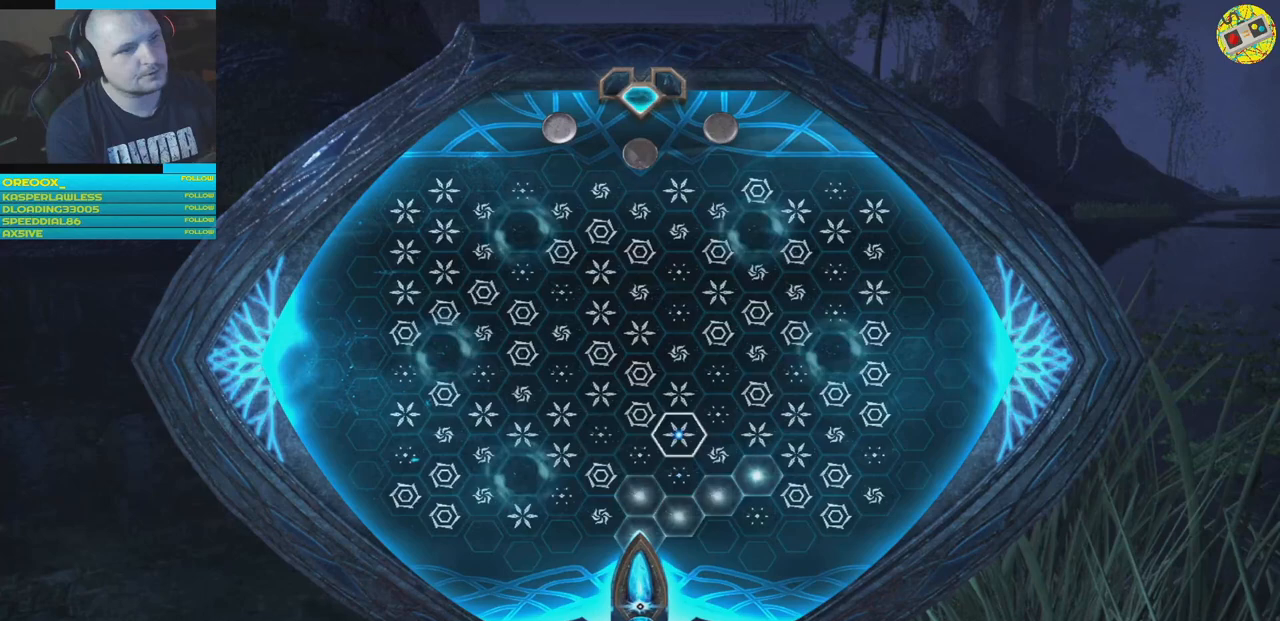
{"buttons": [], "left_stick": "center", "right_stick": "center", "events": [[83, "left_stick", "center"], [250, "left_stick", "right"], [417, "left_stick", "center"]]}
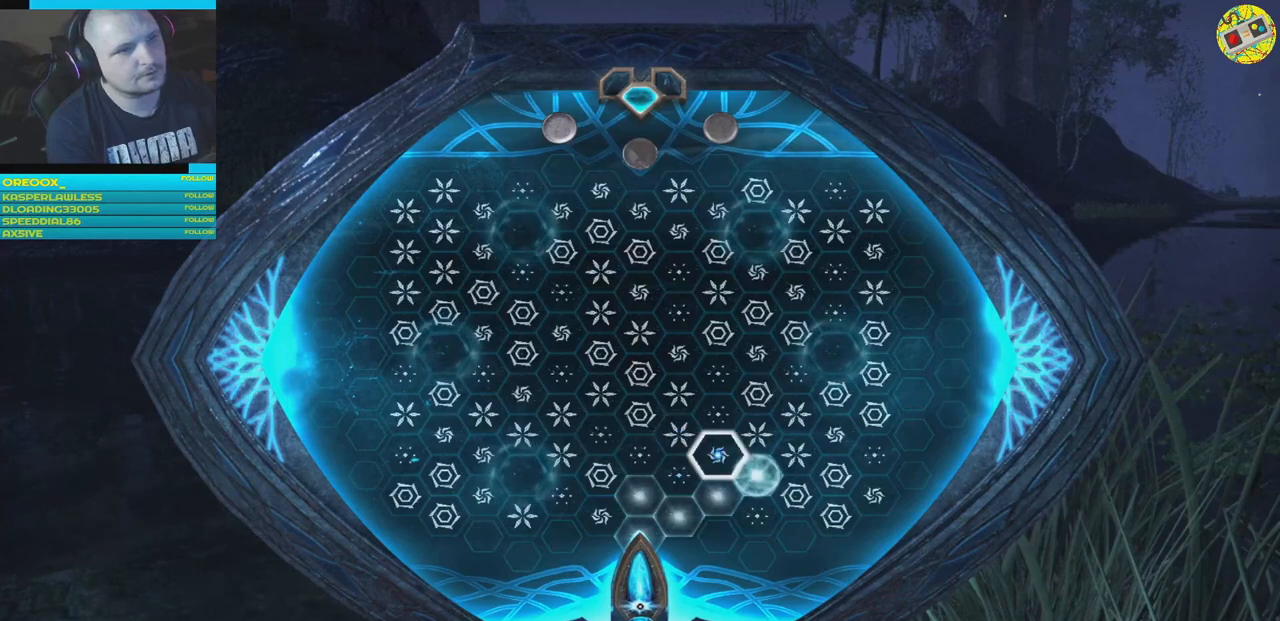
{"buttons": [], "left_stick": "right", "right_stick": "center", "events": [[117, "left_stick", "up-right"], [267, "left_stick", "center"], [468, "left_stick", "right"]]}
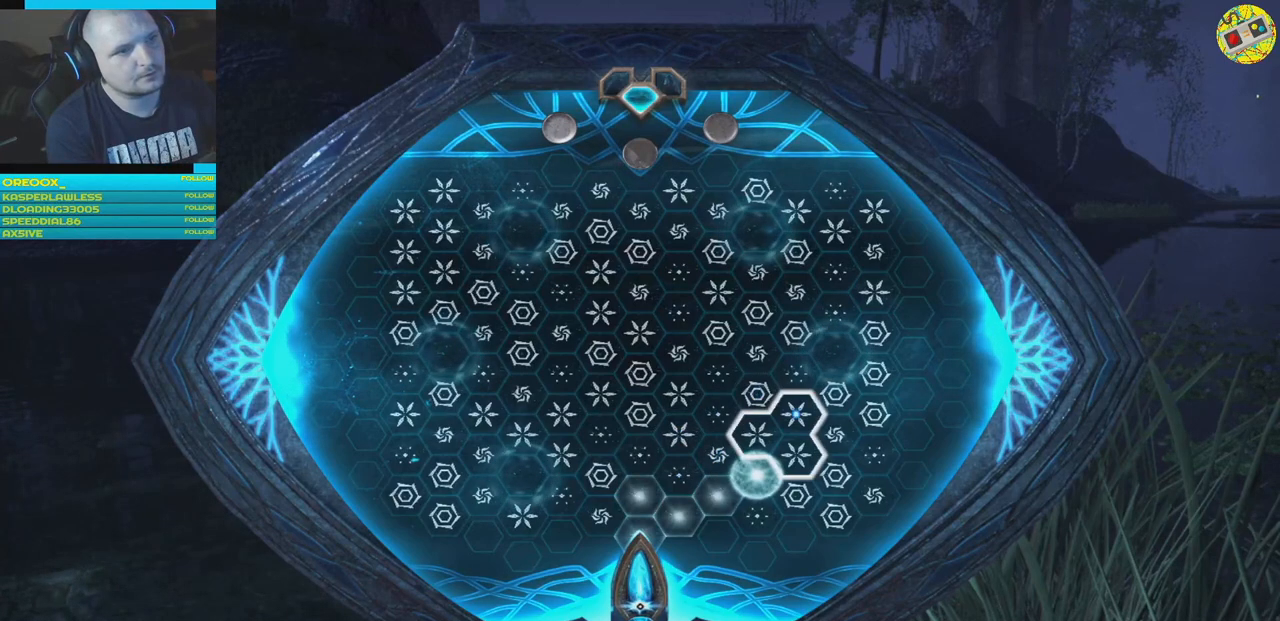
{"buttons": [], "left_stick": "center", "right_stick": "center", "events": [[100, "left_stick", "center"]]}
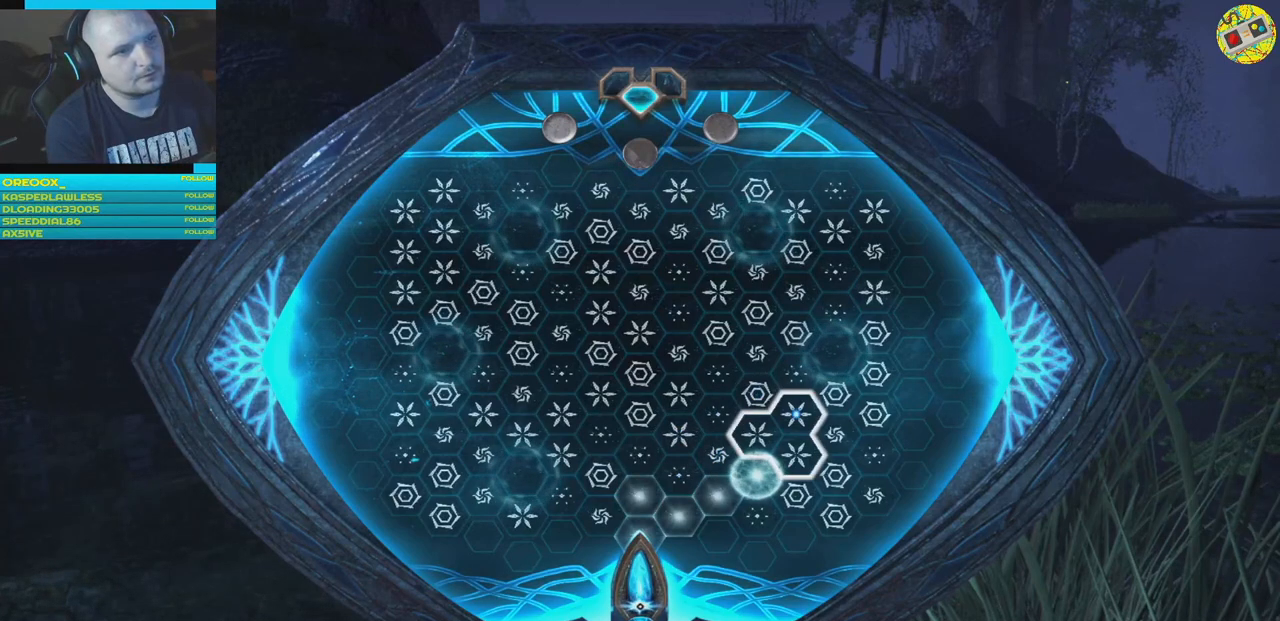
{"buttons": [], "left_stick": "down-left", "right_stick": "center", "events": [[50, "left_stick", "up-right"], [201, "left_stick", "center"], [501, "left_stick", "down-left"]]}
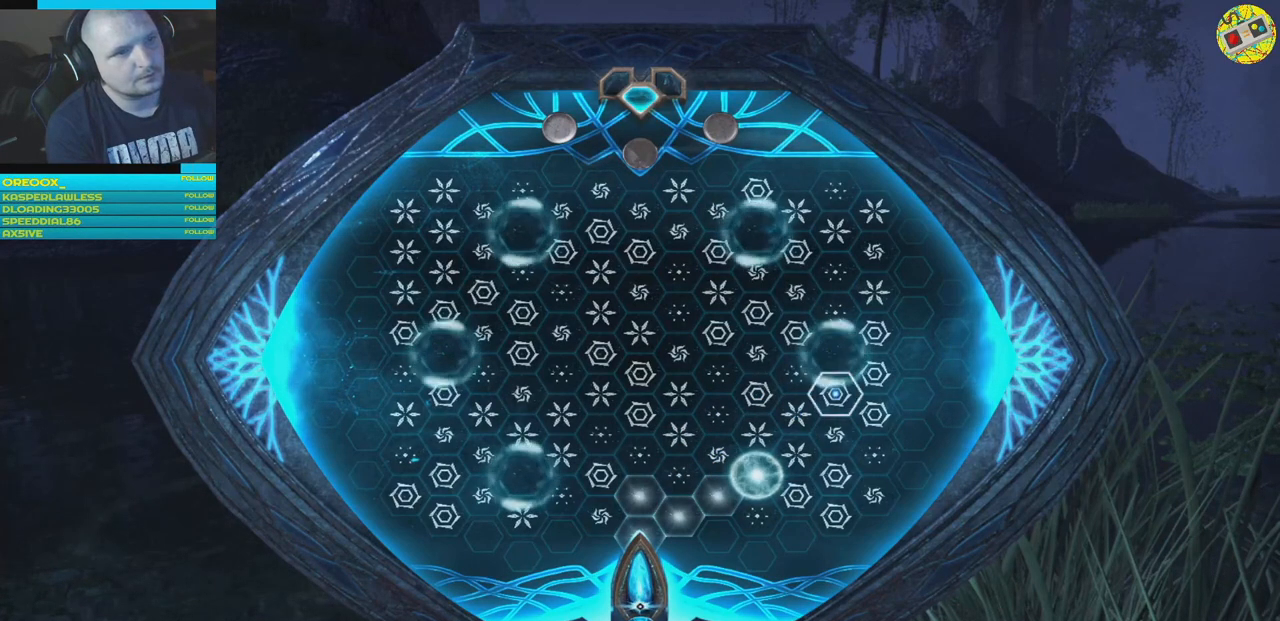
{"buttons": [], "left_stick": "left", "right_stick": "center", "events": [[100, "left_stick", "center"], [450, "left_stick", "left"]]}
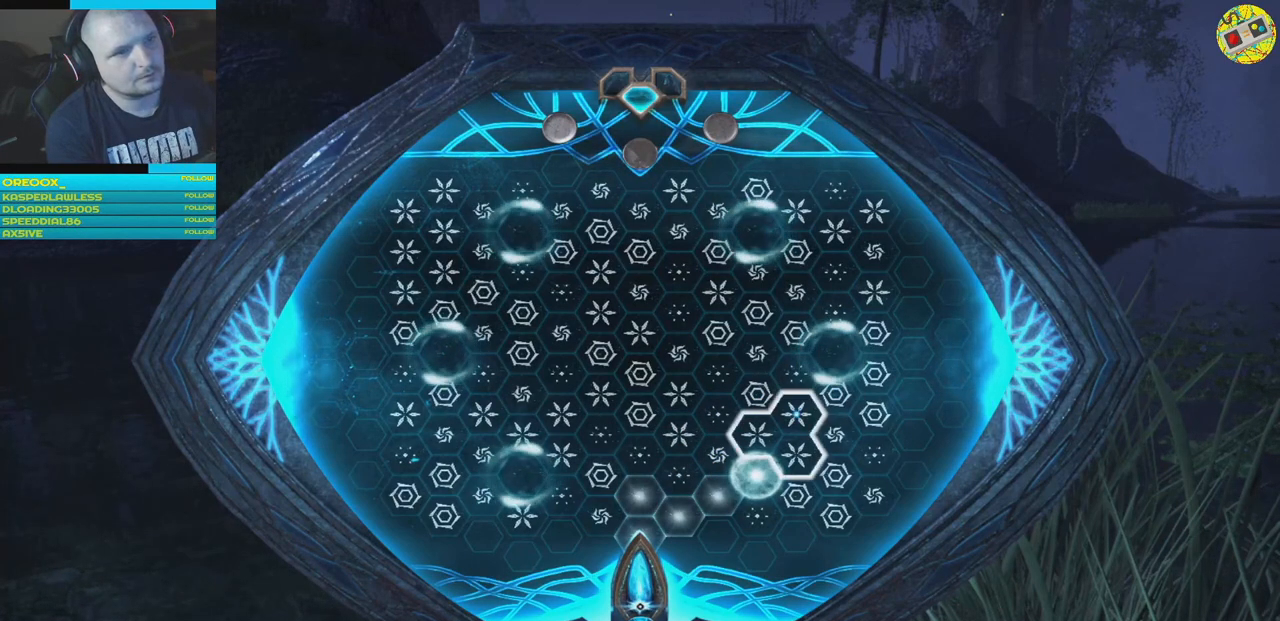
{"buttons": [], "left_stick": "left", "right_stick": "center", "events": [[267, "left_stick", "center"], [367, "left_stick", "left"]]}